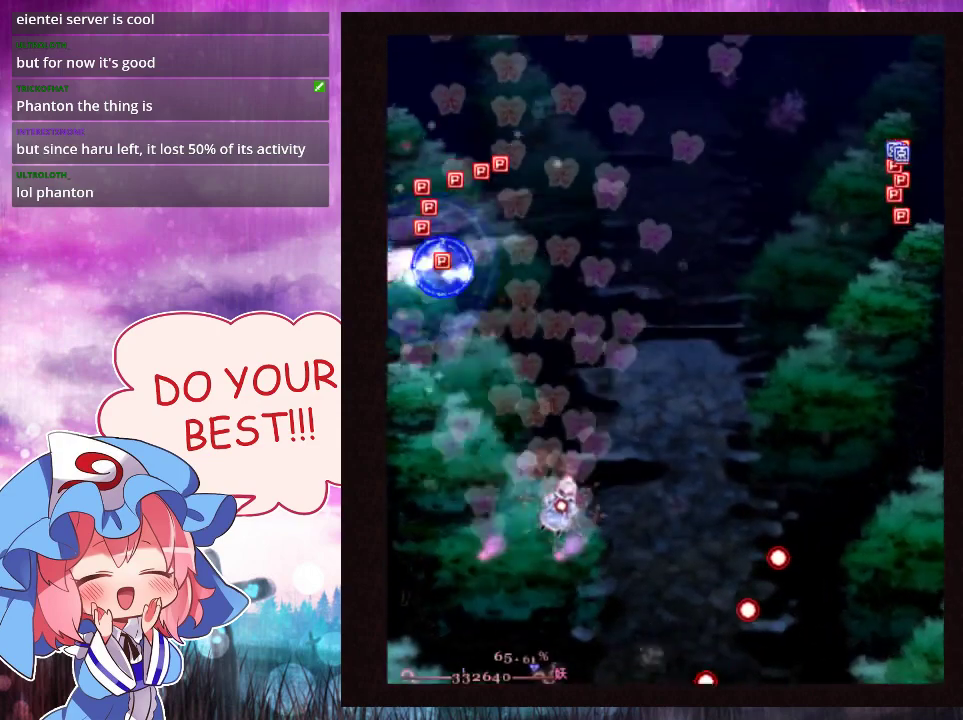
Gameplay with a controller (Xbox layout); each line is a JSON object with the inputs held at the frame after it (dt_ms = milliseconds from this image to that frame). "events" lists button and stick changes between this image and that frame as [ms after this image, input, new state], when the widget could be followed in between. Not read: L3 R3 right_stick.
{"dt_ms": 400, "buttons": ["Y"], "left_stick": "right", "events": [[233, "left_stick", "down-right"], [367, "left_stick", "right"]]}
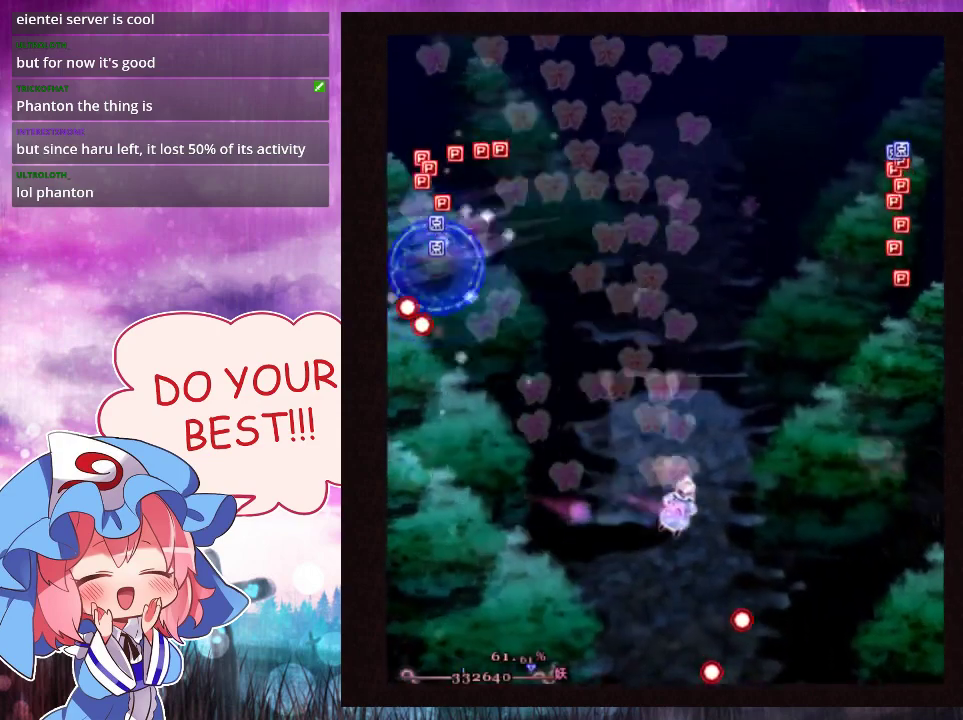
{"dt_ms": 500, "buttons": ["Y"], "left_stick": "right"}
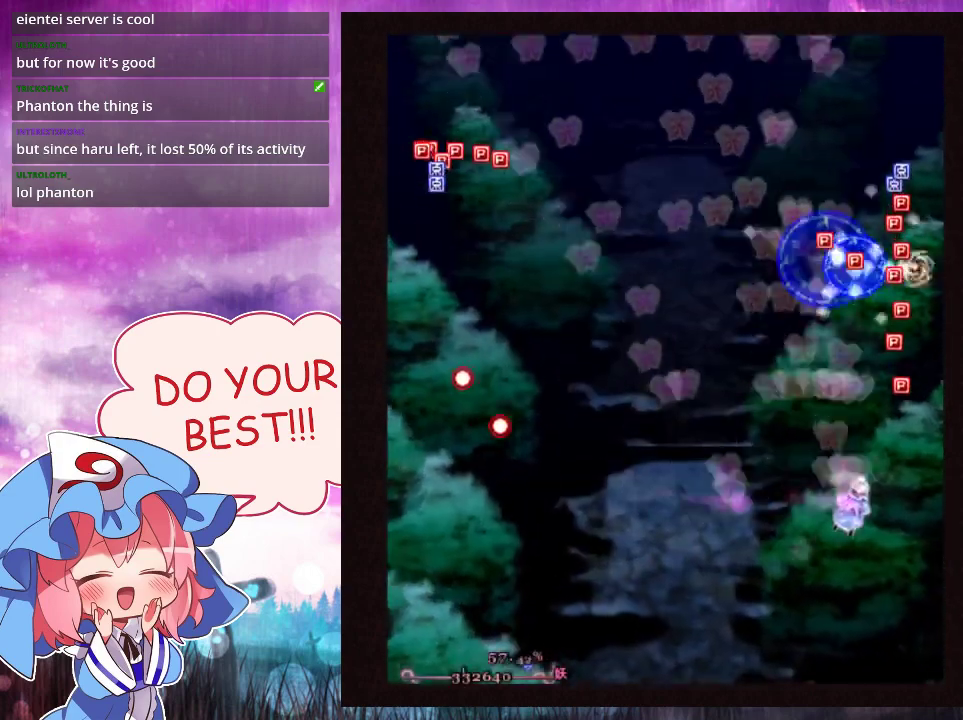
{"dt_ms": 300, "buttons": ["Y"], "left_stick": "up-left", "events": [[133, "left_stick", "center"], [233, "left_stick", "up-left"]]}
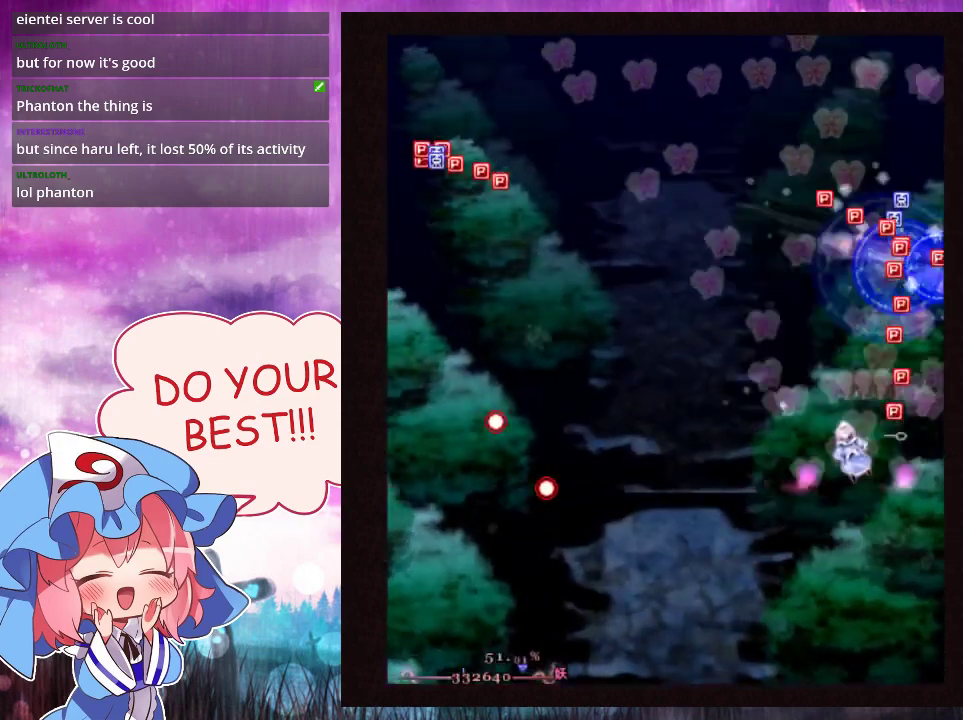
{"dt_ms": 700, "buttons": ["Y"], "left_stick": "up", "events": [[600, "left_stick", "up"]]}